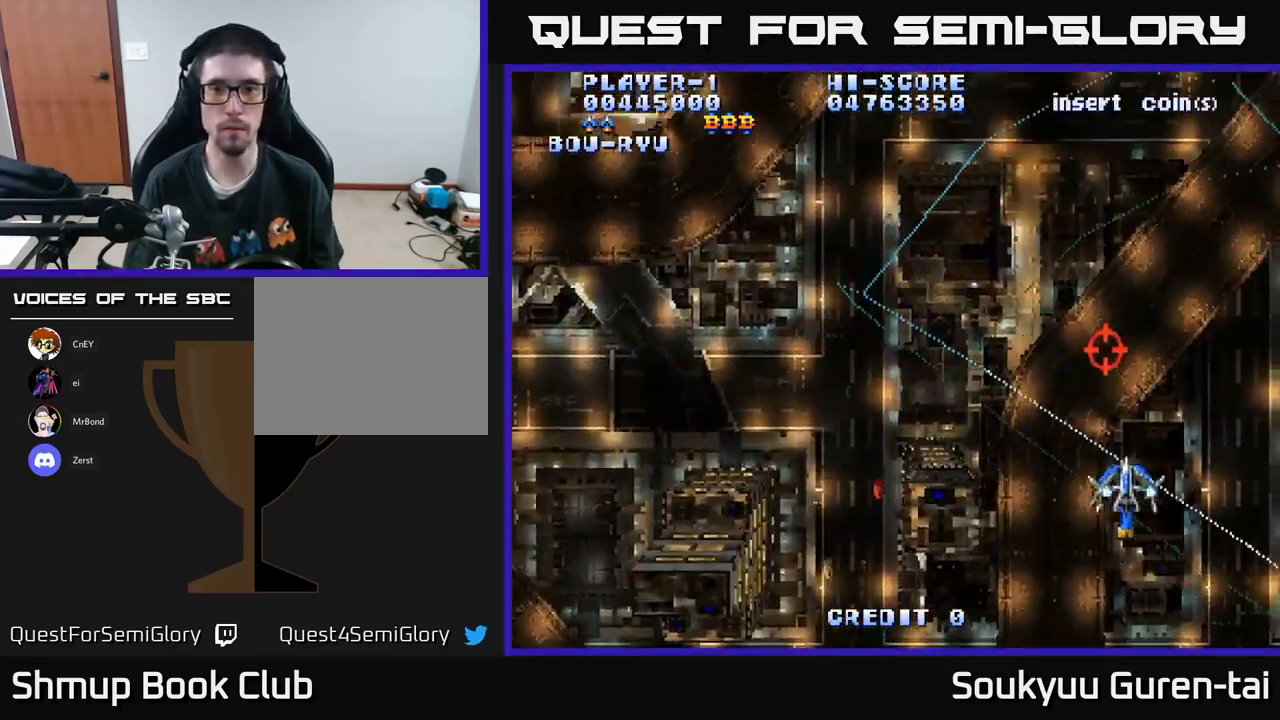
Gameplay with a controller (Xbox layout); each line is a JSON object with the inputs held at the frame after it. "events" lists button and stick changes between this image and that frame as [ms after this image, input, new state], when the widget could be followed in between.
{"buttons": ["A", "DPAD_LEFT"], "left_stick": "center", "right_stick": "center", "events": [[17, "DPAD_RIGHT", "up"], [150, "DPAD_LEFT", "down"], [267, "DPAD_UP", "up"]]}
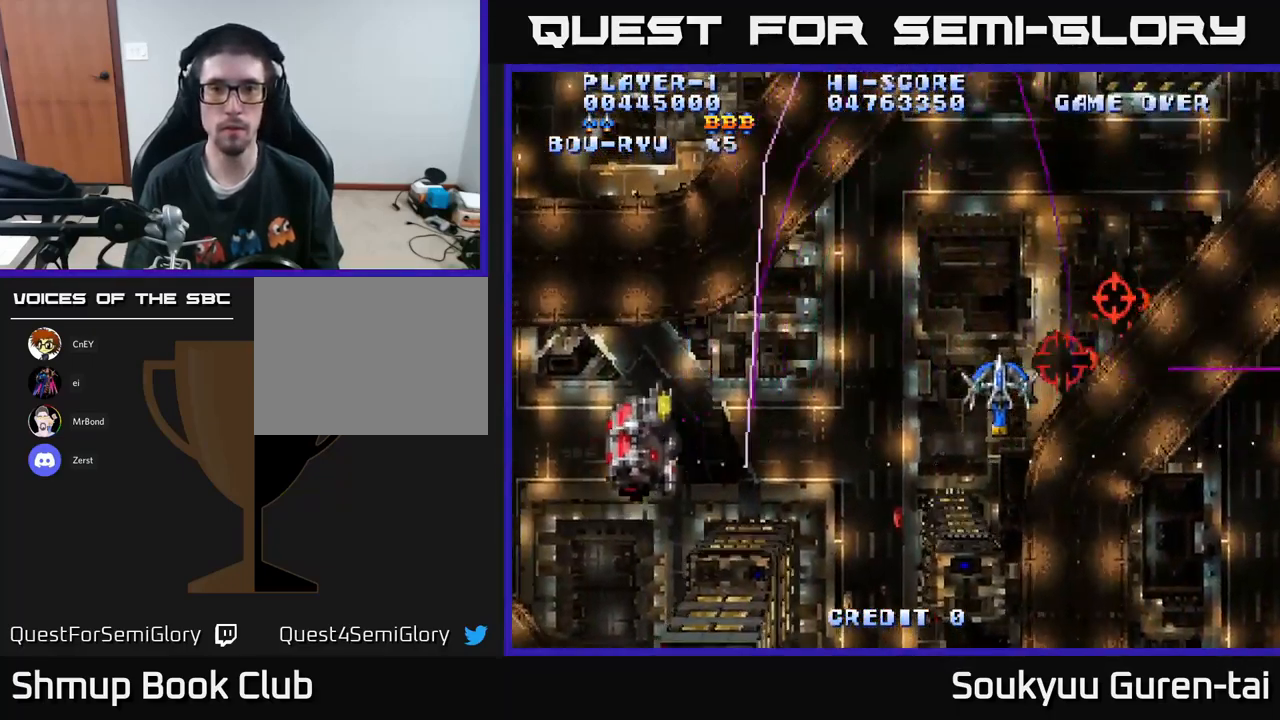
{"buttons": ["A", "DPAD_DOWN", "DPAD_LEFT"], "left_stick": "center", "right_stick": "center", "events": [[450, "DPAD_DOWN", "down"]]}
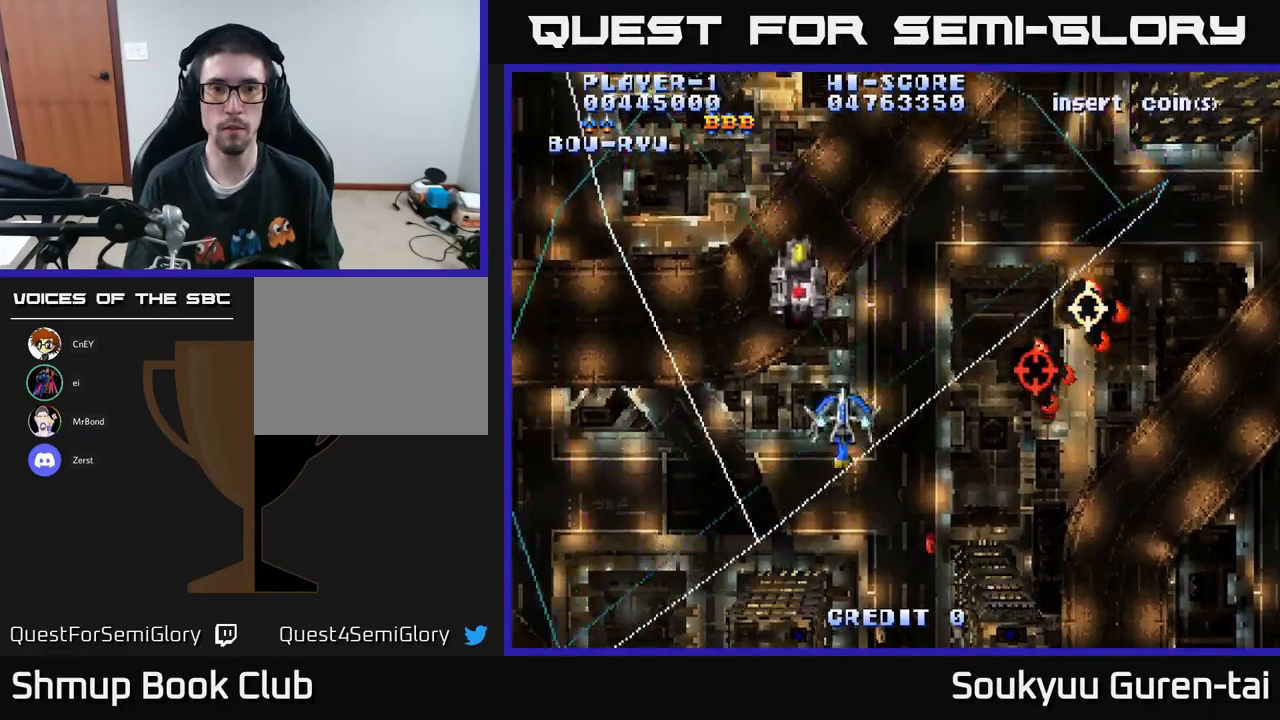
{"buttons": ["A", "DPAD_DOWN"], "left_stick": "center", "right_stick": "center", "events": [[67, "DPAD_LEFT", "up"], [184, "DPAD_DOWN", "up"], [217, "DPAD_RIGHT", "down"], [284, "DPAD_UP", "down"], [350, "DPAD_UP", "up"], [450, "DPAD_DOWN", "down"], [467, "DPAD_RIGHT", "up"]]}
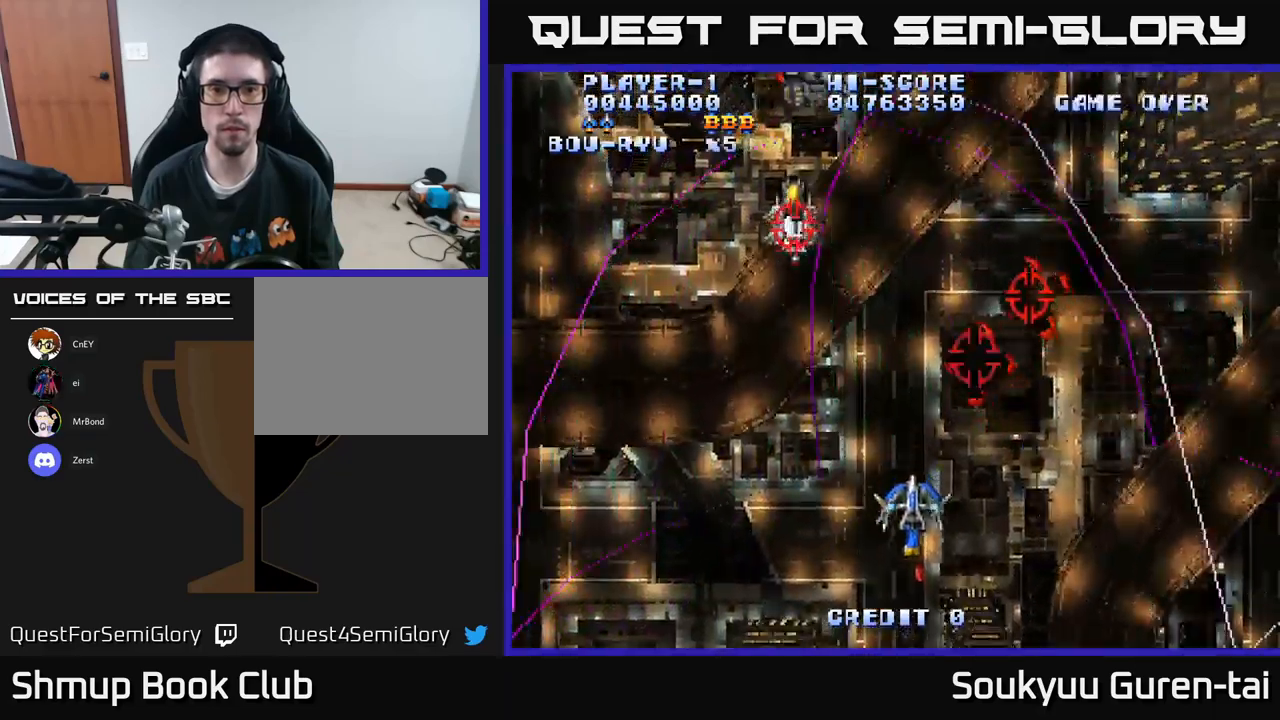
{"buttons": ["A", "DPAD_UP"], "left_stick": "center", "right_stick": "center", "events": [[167, "DPAD_DOWN", "up"], [217, "DPAD_UP", "down"]]}
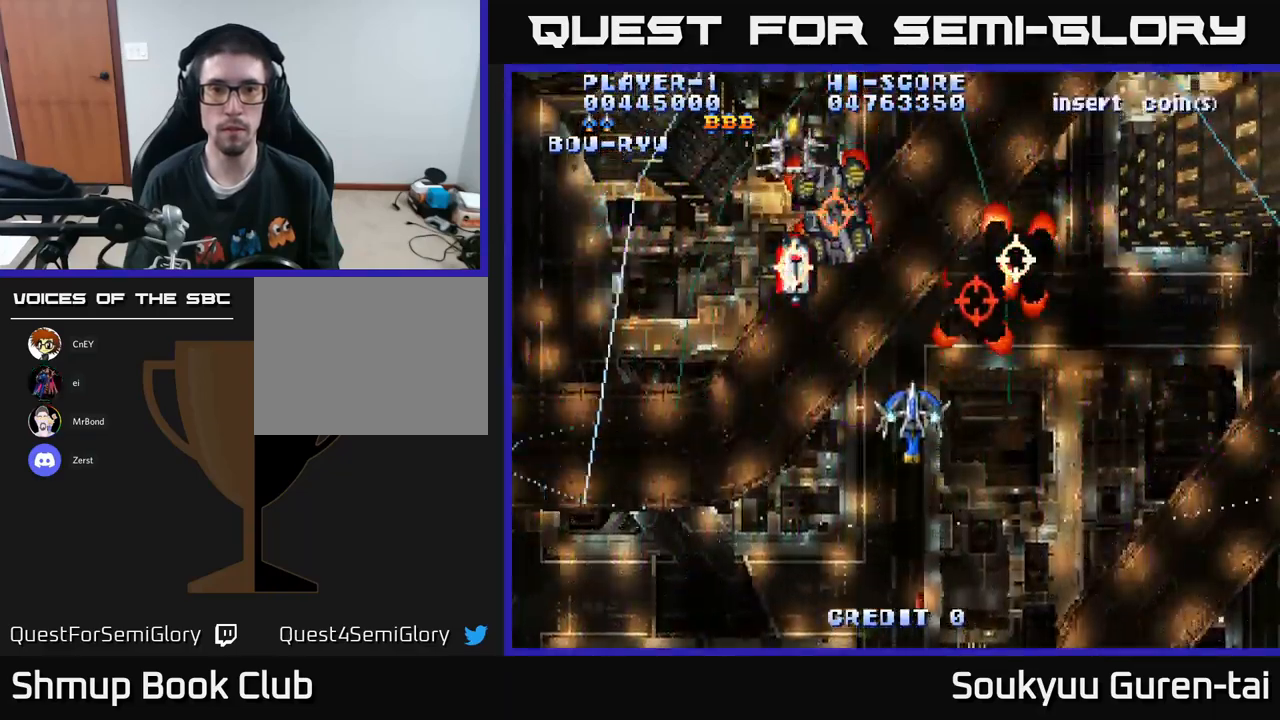
{"buttons": ["A", "DPAD_UP"], "left_stick": "center", "right_stick": "center", "events": [[100, "DPAD_UP", "up"], [217, "DPAD_DOWN", "down"], [217, "DPAD_RIGHT", "down"], [300, "DPAD_DOWN", "up"], [384, "DPAD_UP", "down"], [417, "DPAD_RIGHT", "up"]]}
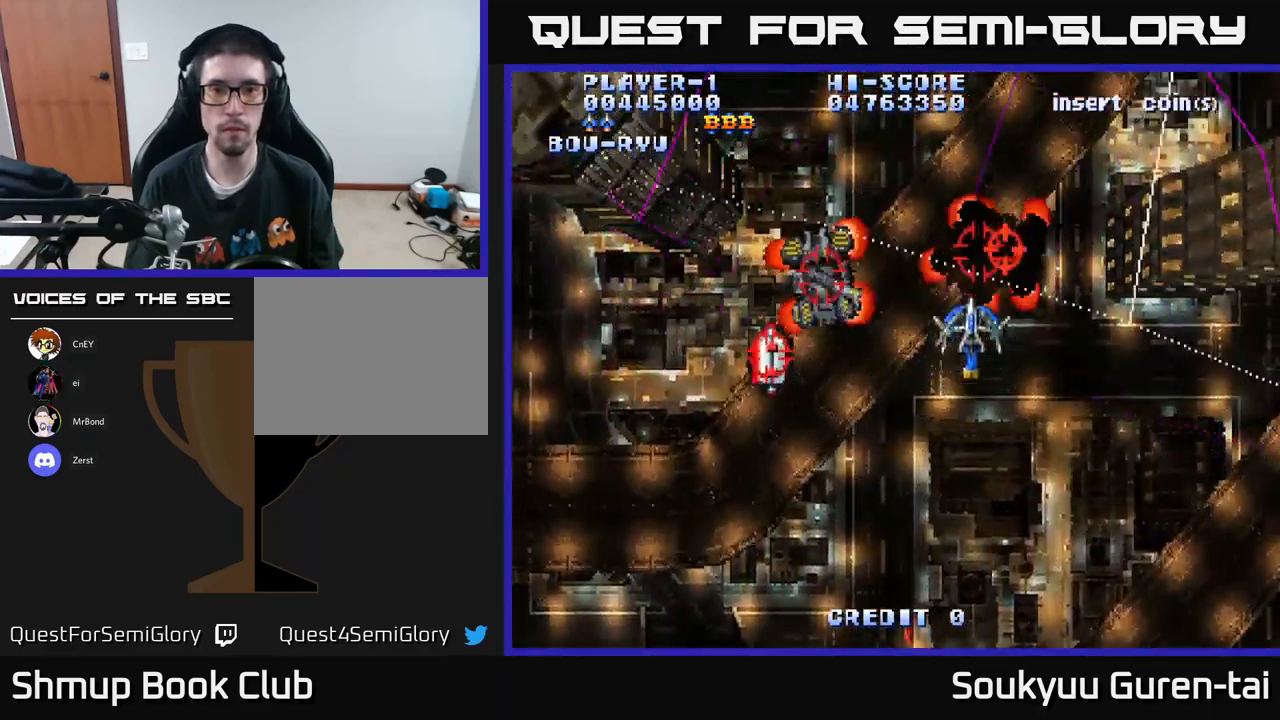
{"buttons": ["A", "DPAD_UP", "DPAD_RIGHT"], "left_stick": "center", "right_stick": "center", "events": [[250, "DPAD_LEFT", "down"], [400, "DPAD_LEFT", "up"], [434, "DPAD_RIGHT", "down"]]}
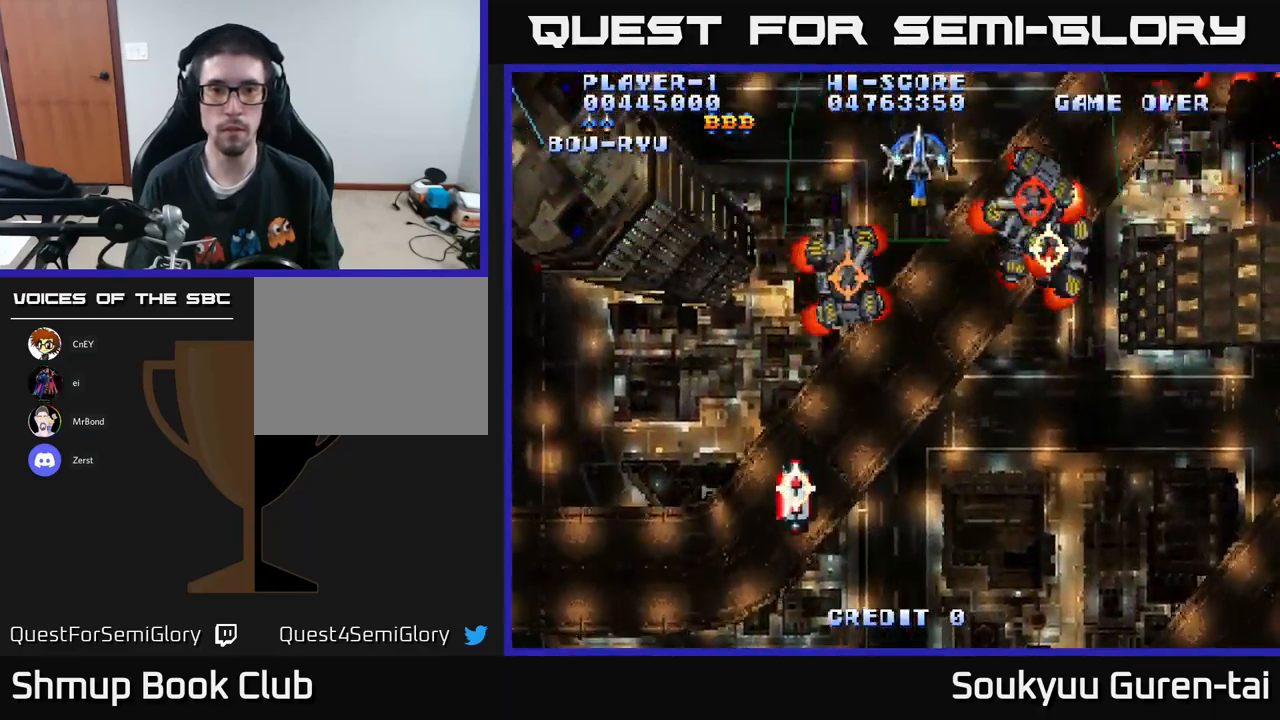
{"buttons": ["A", "DPAD_DOWN"], "left_stick": "center", "right_stick": "center", "events": [[50, "DPAD_UP", "up"], [167, "A", "up"], [184, "DPAD_DOWN", "down"], [184, "DPAD_RIGHT", "up"], [200, "A", "down"]]}
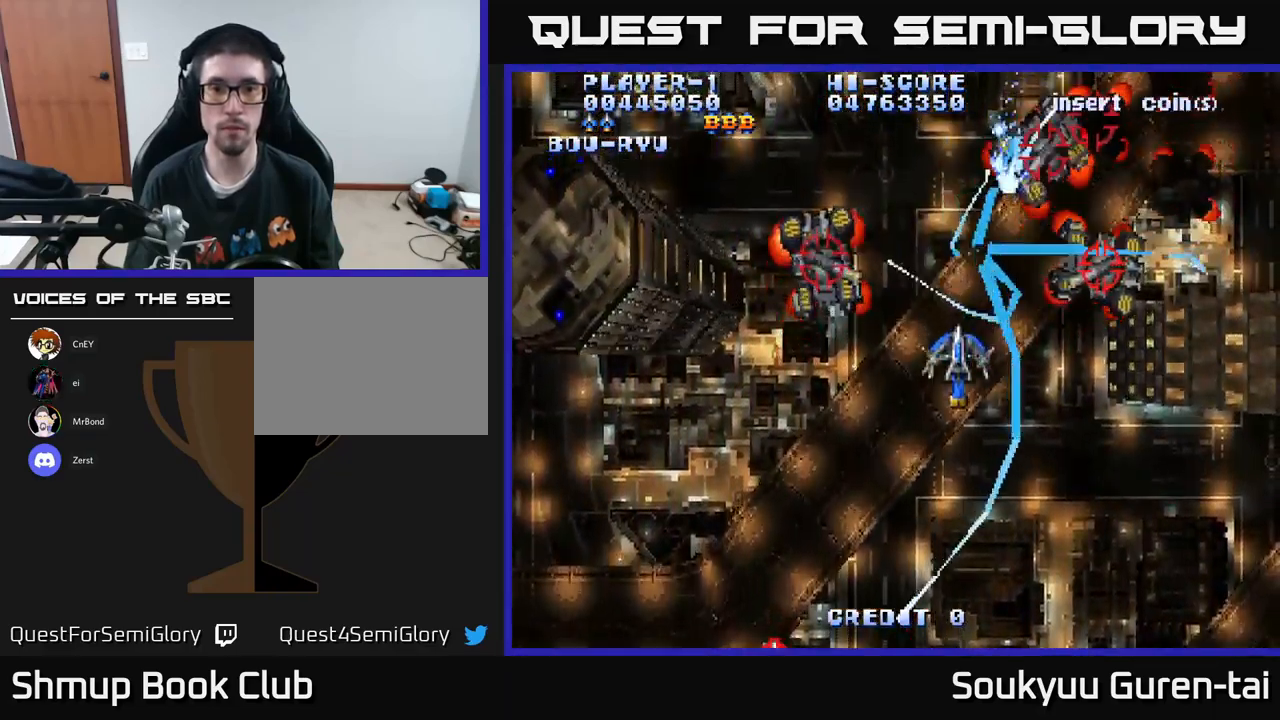
{"buttons": ["A", "DPAD_UP", "DPAD_RIGHT"], "left_stick": "center", "right_stick": "center", "events": [[217, "DPAD_LEFT", "down"], [267, "DPAD_DOWN", "up"], [367, "DPAD_UP", "down"], [384, "DPAD_LEFT", "up"], [417, "DPAD_RIGHT", "down"]]}
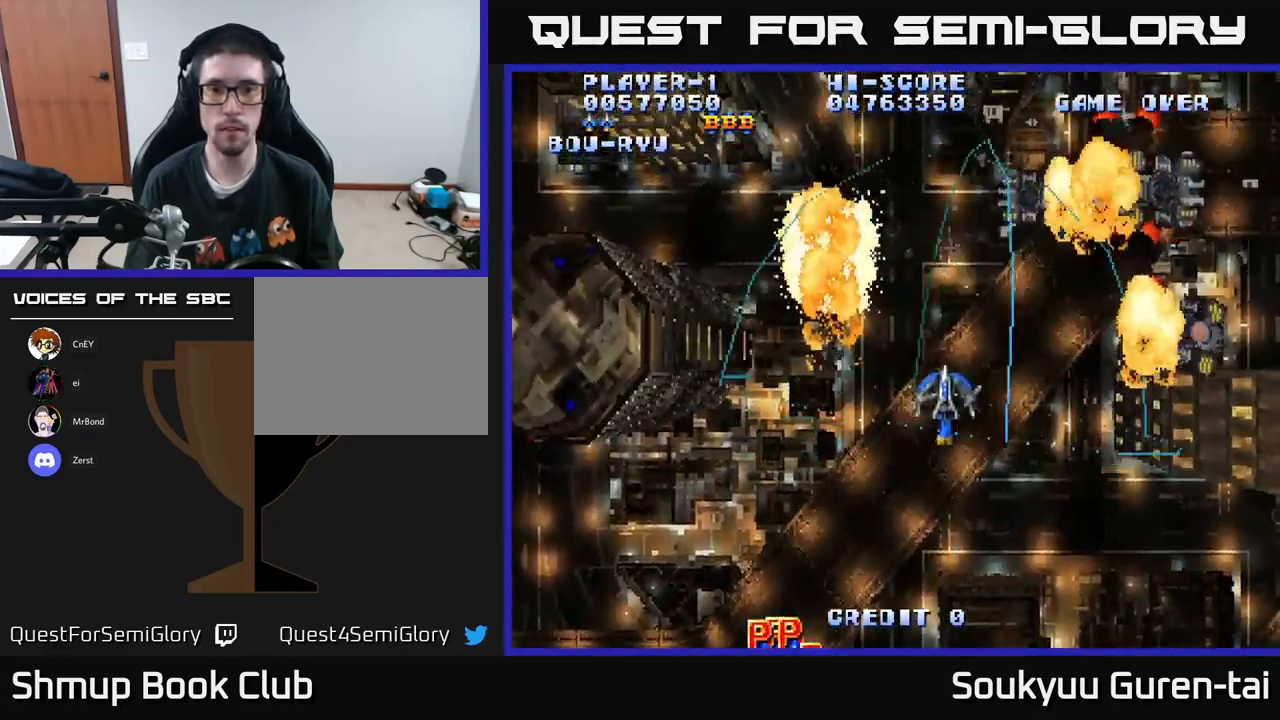
{"buttons": ["A", "DPAD_DOWN", "DPAD_LEFT"], "left_stick": "center", "right_stick": "center", "events": [[250, "DPAD_UP", "up"], [300, "DPAD_RIGHT", "up"], [317, "DPAD_DOWN", "down"], [334, "DPAD_LEFT", "down"]]}
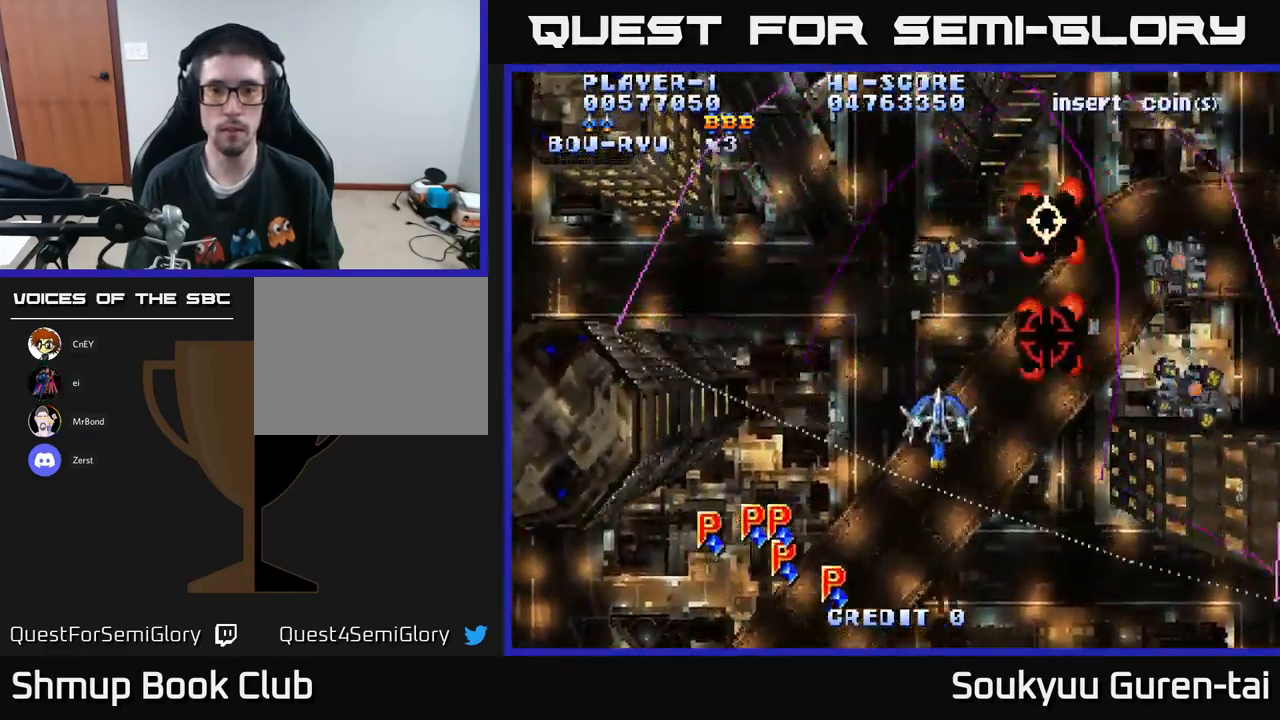
{"buttons": ["A", "DPAD_DOWN", "DPAD_LEFT"], "left_stick": "center", "right_stick": "center", "events": [[67, "DPAD_DOWN", "up"], [367, "DPAD_DOWN", "down"]]}
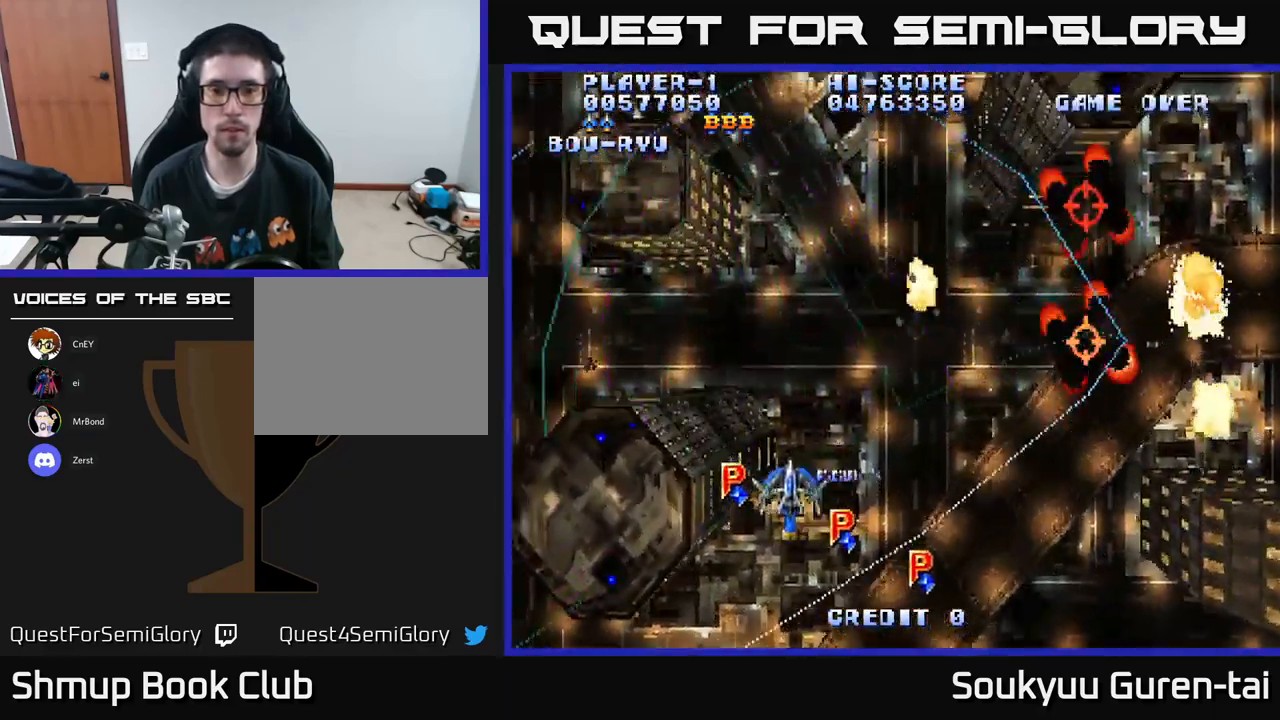
{"buttons": ["A", "DPAD_RIGHT"], "left_stick": "center", "right_stick": "center", "events": [[50, "DPAD_DOWN", "up"], [184, "DPAD_LEFT", "up"], [200, "DPAD_DOWN", "down"], [200, "DPAD_RIGHT", "down"], [417, "DPAD_DOWN", "up"]]}
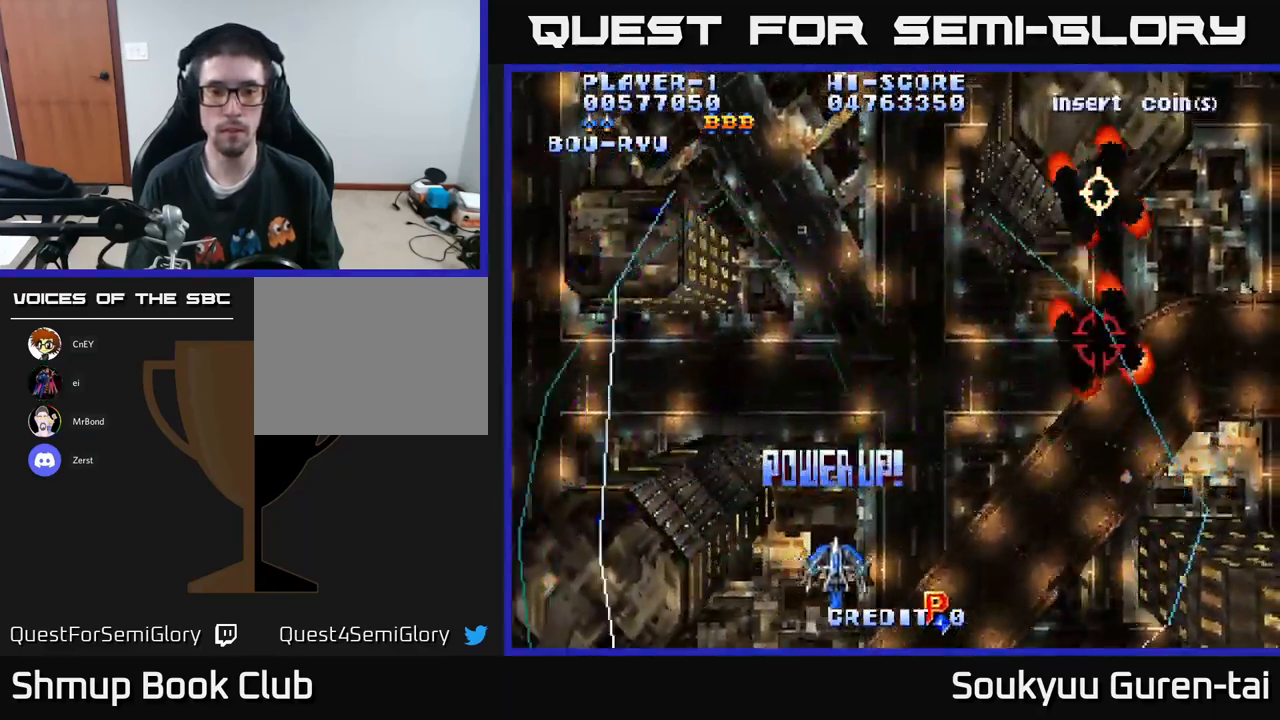
{"buttons": ["A", "DPAD_UP"], "left_stick": "center", "right_stick": "center", "events": [[117, "DPAD_DOWN", "down"], [417, "DPAD_DOWN", "up"], [467, "DPAD_RIGHT", "up"], [467, "DPAD_UP", "down"]]}
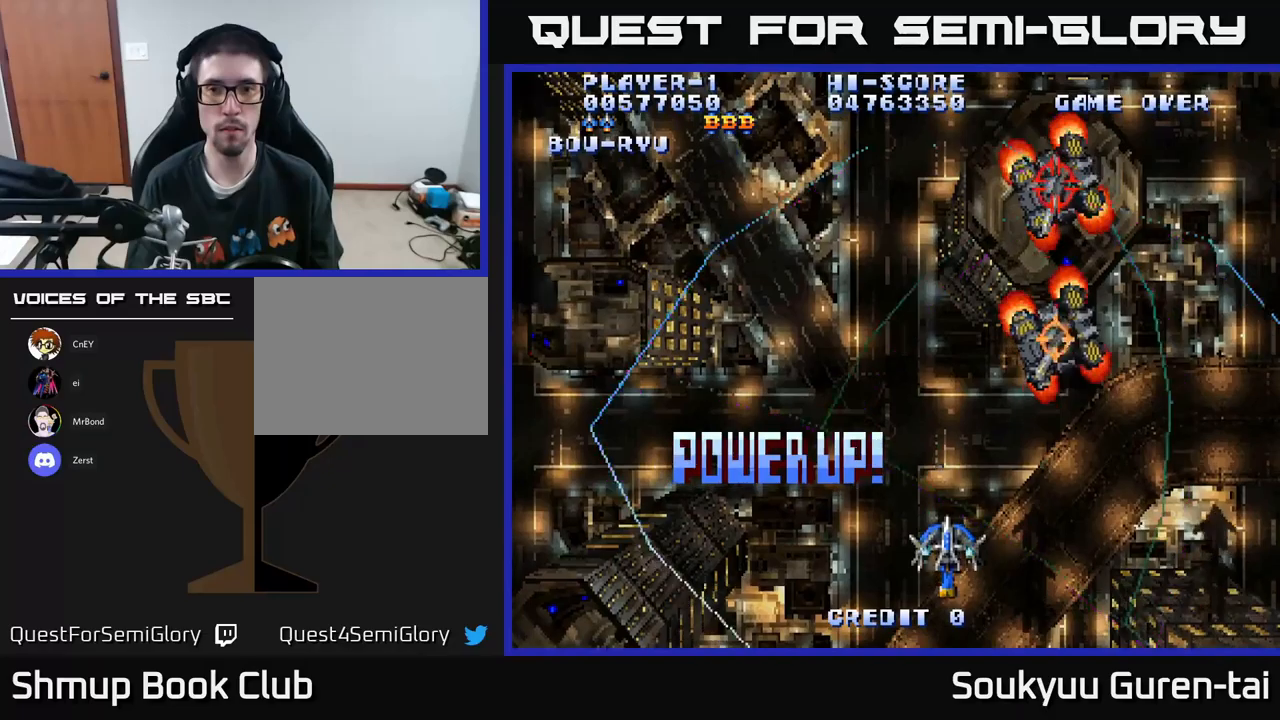
{"buttons": ["A", "DPAD_LEFT"], "left_stick": "center", "right_stick": "center", "events": [[466, "DPAD_LEFT", "down"], [483, "DPAD_UP", "up"]]}
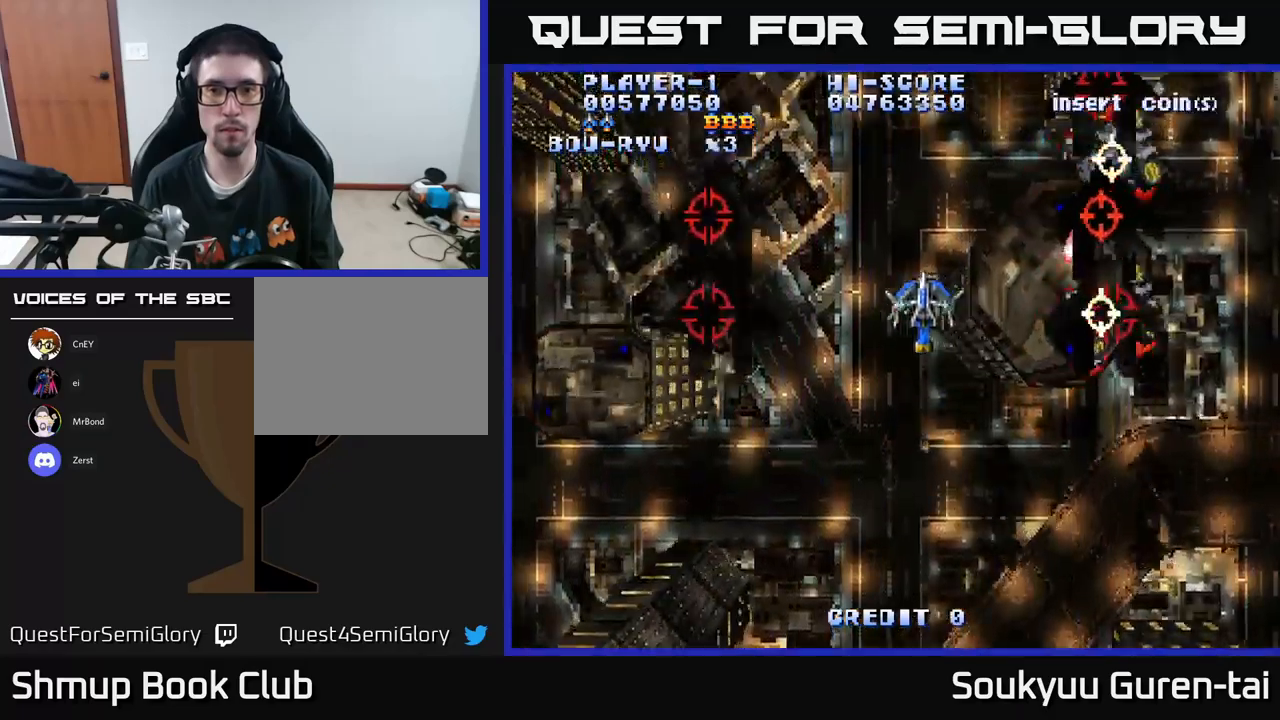
{"buttons": ["A", "DPAD_DOWN"], "left_stick": "center", "right_stick": "center", "events": [[150, "DPAD_LEFT", "up"], [166, "DPAD_DOWN", "down"], [166, "DPAD_RIGHT", "down"], [183, "A", "up"], [216, "A", "down"], [233, "DPAD_RIGHT", "up"]]}
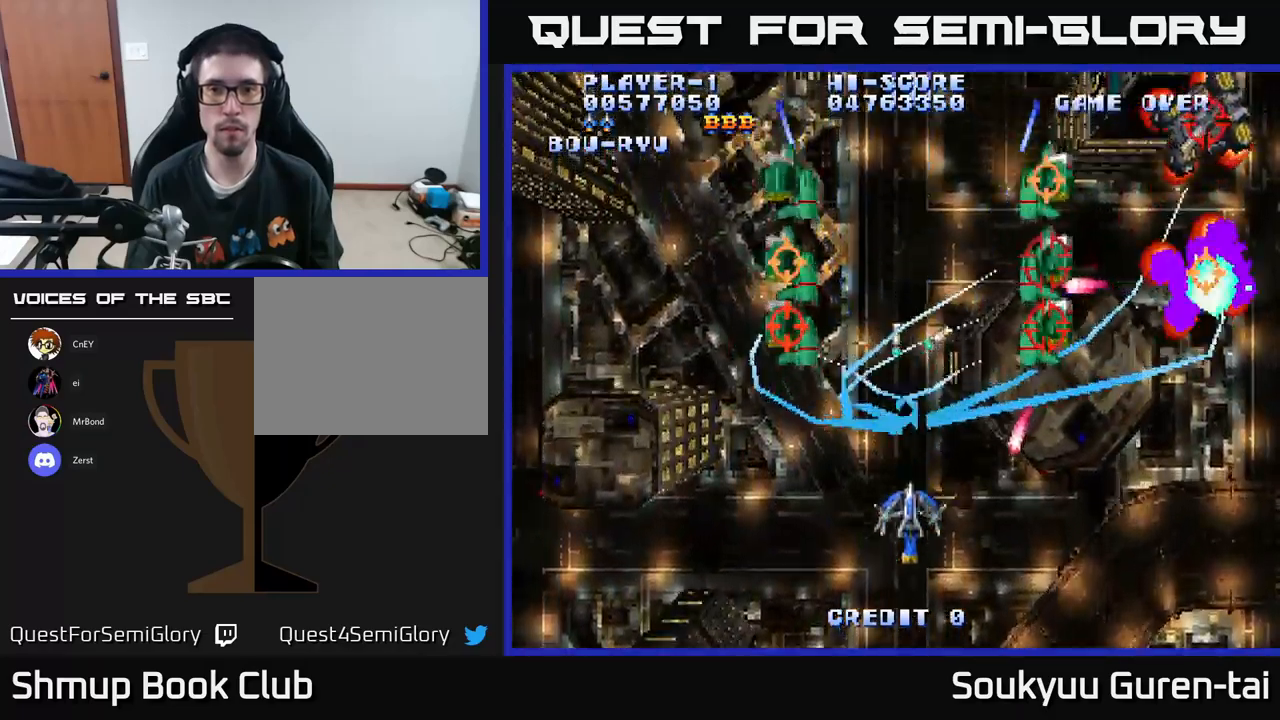
{"buttons": ["A", "DPAD_UP", "DPAD_LEFT"], "left_stick": "center", "right_stick": "center", "events": [[216, "DPAD_DOWN", "up"], [250, "DPAD_LEFT", "down"], [350, "DPAD_UP", "down"]]}
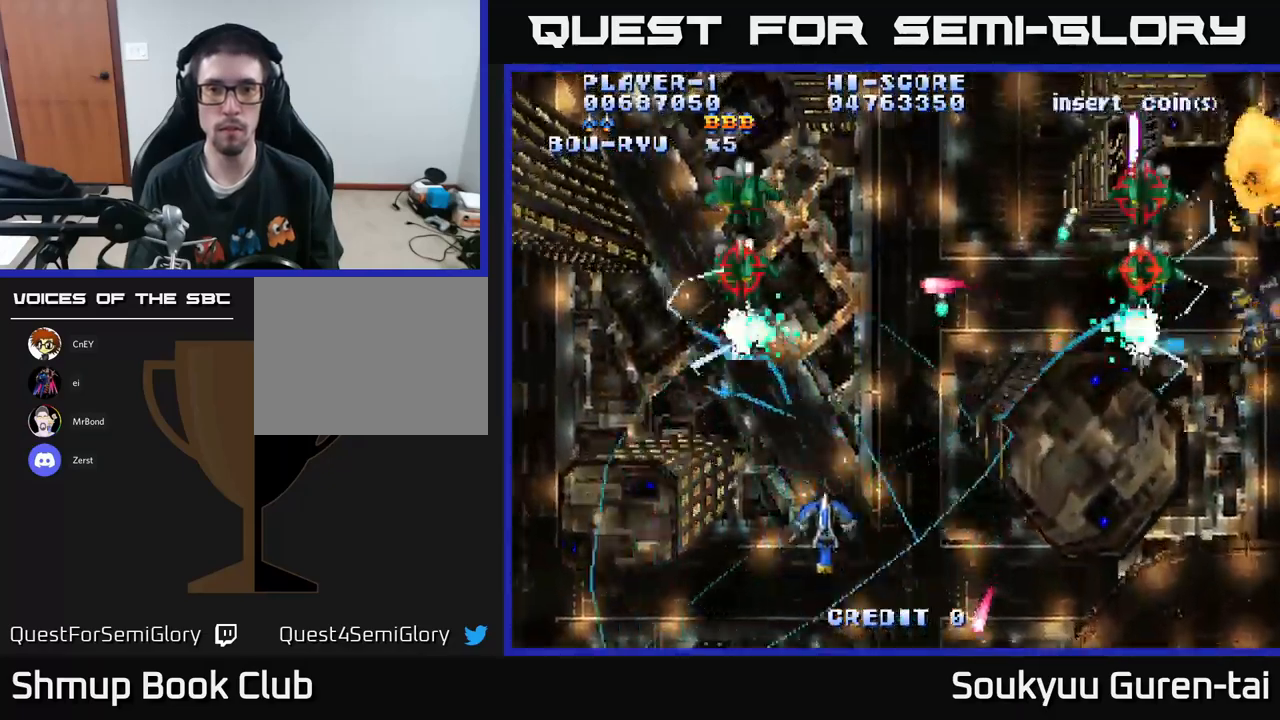
{"buttons": ["A", "DPAD_RIGHT"], "left_stick": "center", "right_stick": "center", "events": [[183, "DPAD_LEFT", "up"], [233, "DPAD_RIGHT", "down"], [250, "DPAD_UP", "up"]]}
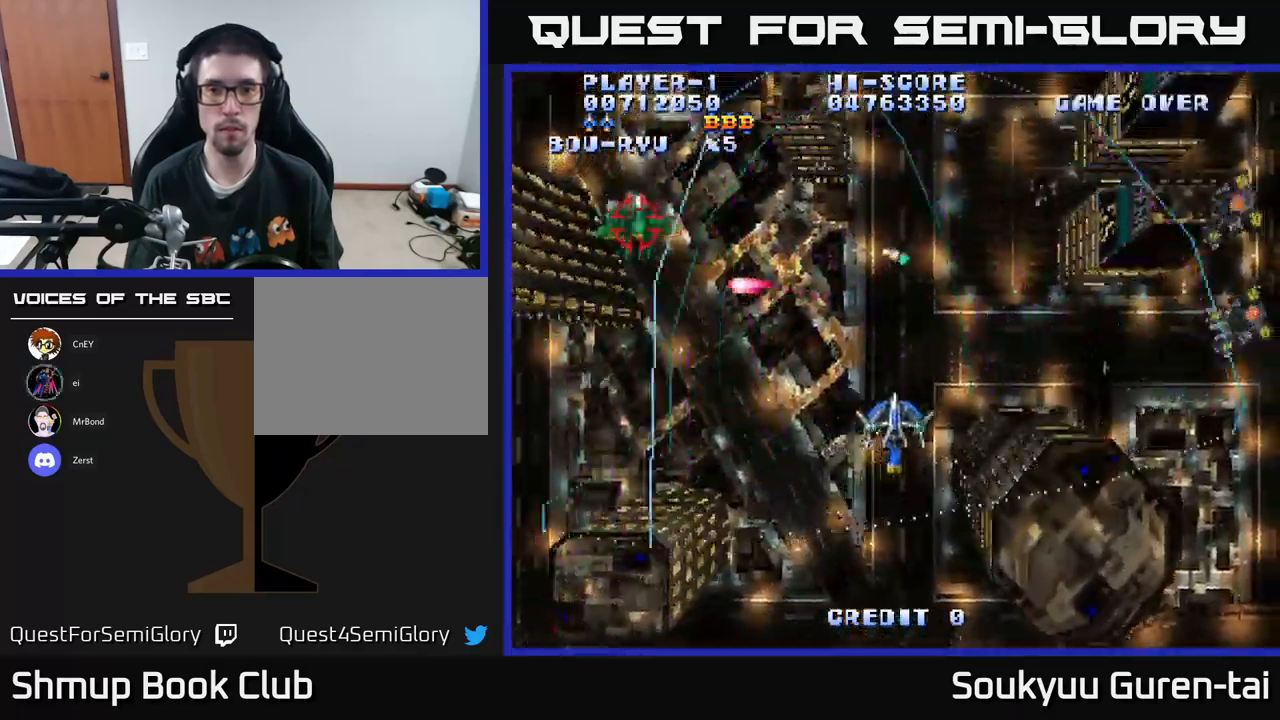
{"buttons": ["A", "DPAD_UP"], "left_stick": "center", "right_stick": "center", "events": [[433, "DPAD_UP", "down"], [450, "DPAD_RIGHT", "up"]]}
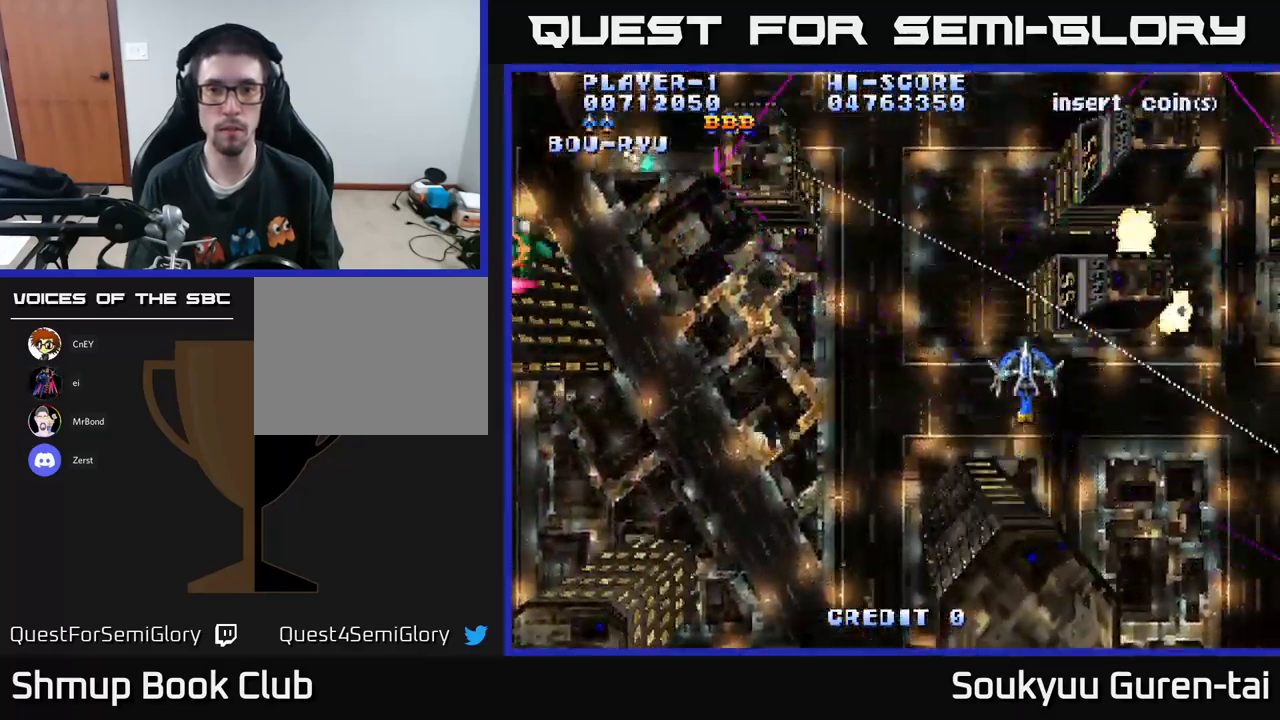
{"buttons": ["A", "DPAD_LEFT"], "left_stick": "center", "right_stick": "center", "events": [[66, "DPAD_LEFT", "down"], [166, "DPAD_UP", "up"]]}
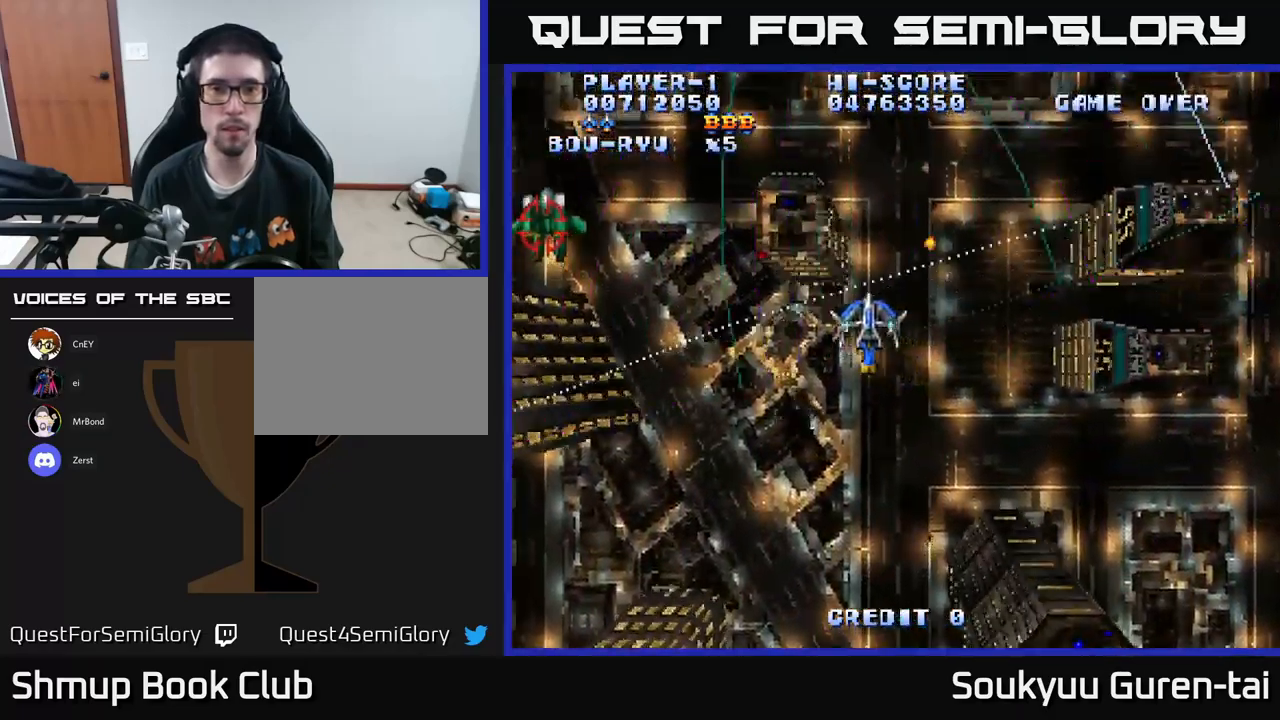
{"buttons": ["A", "DPAD_LEFT"], "left_stick": "center", "right_stick": "center", "events": []}
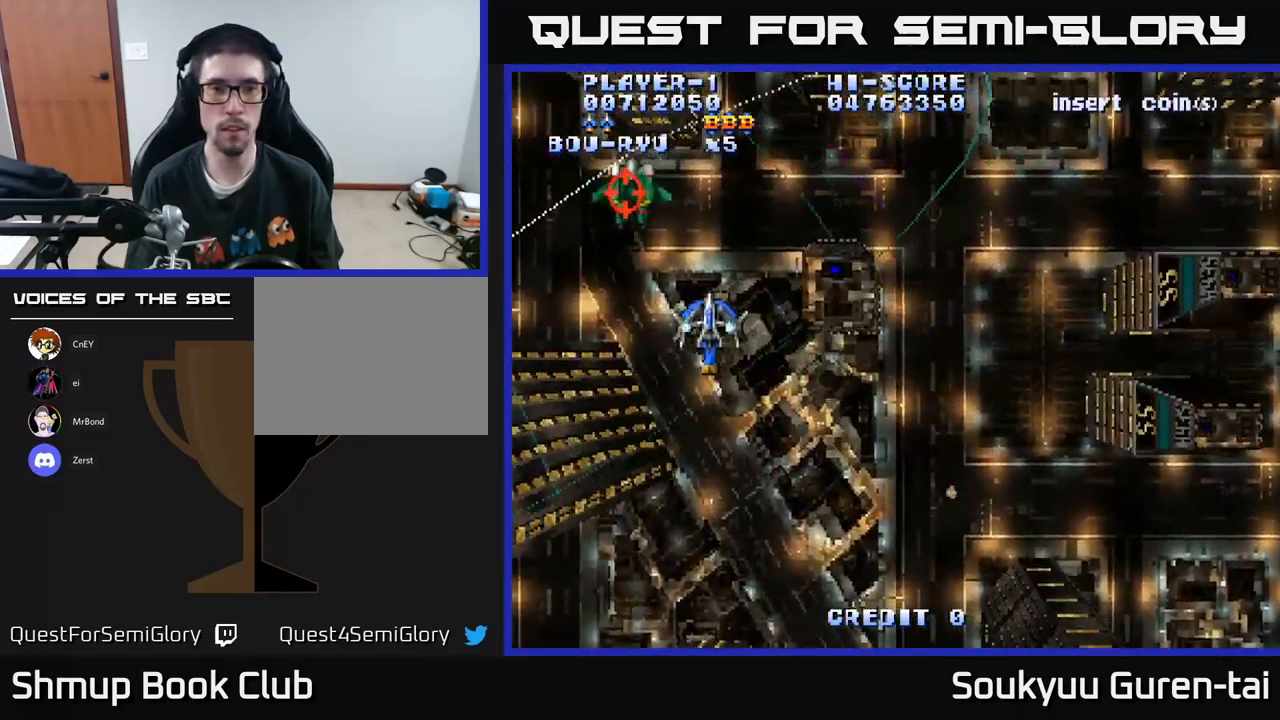
{"buttons": ["A", "DPAD_RIGHT"], "left_stick": "center", "right_stick": "center", "events": [[66, "A", "up"], [100, "A", "down"], [100, "DPAD_LEFT", "up"], [166, "A", "up"], [233, "A", "down"], [250, "DPAD_DOWN", "down"], [300, "A", "up"], [366, "A", "down"], [366, "DPAD_RIGHT", "down"], [483, "DPAD_DOWN", "up"]]}
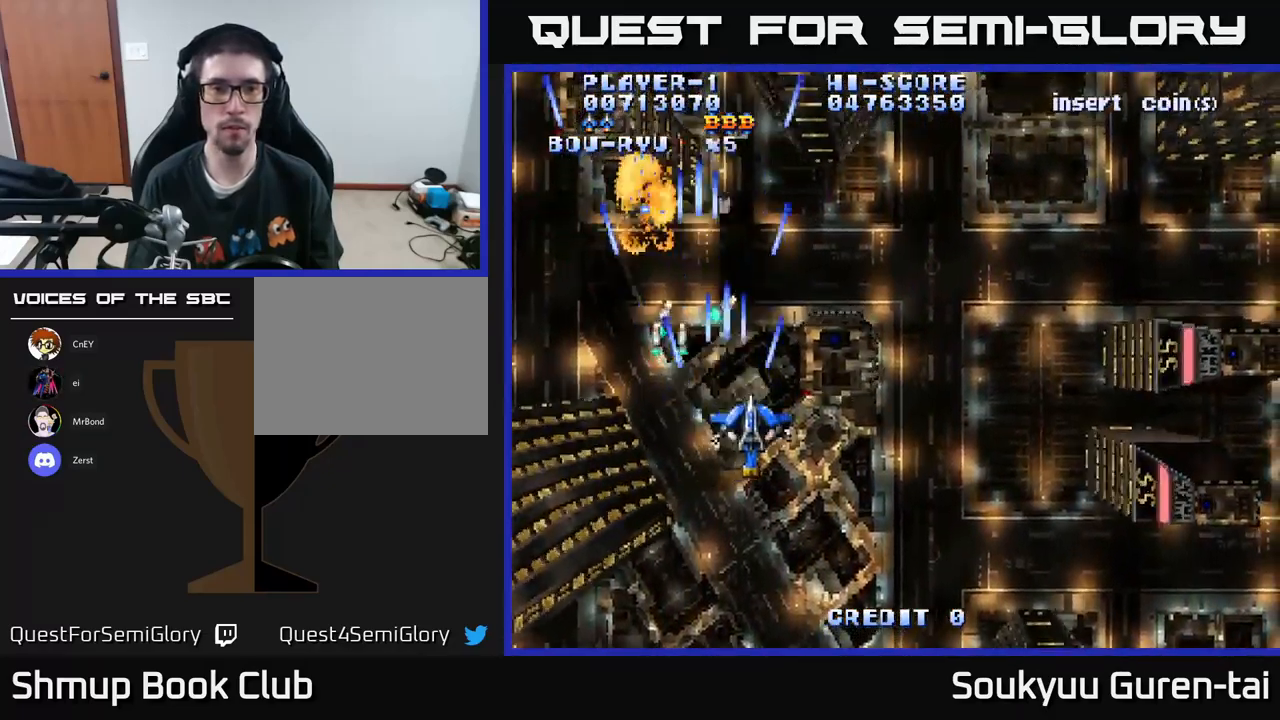
{"buttons": ["A", "DPAD_RIGHT"], "left_stick": "center", "right_stick": "center", "events": [[66, "DPAD_UP", "down"], [266, "DPAD_UP", "up"]]}
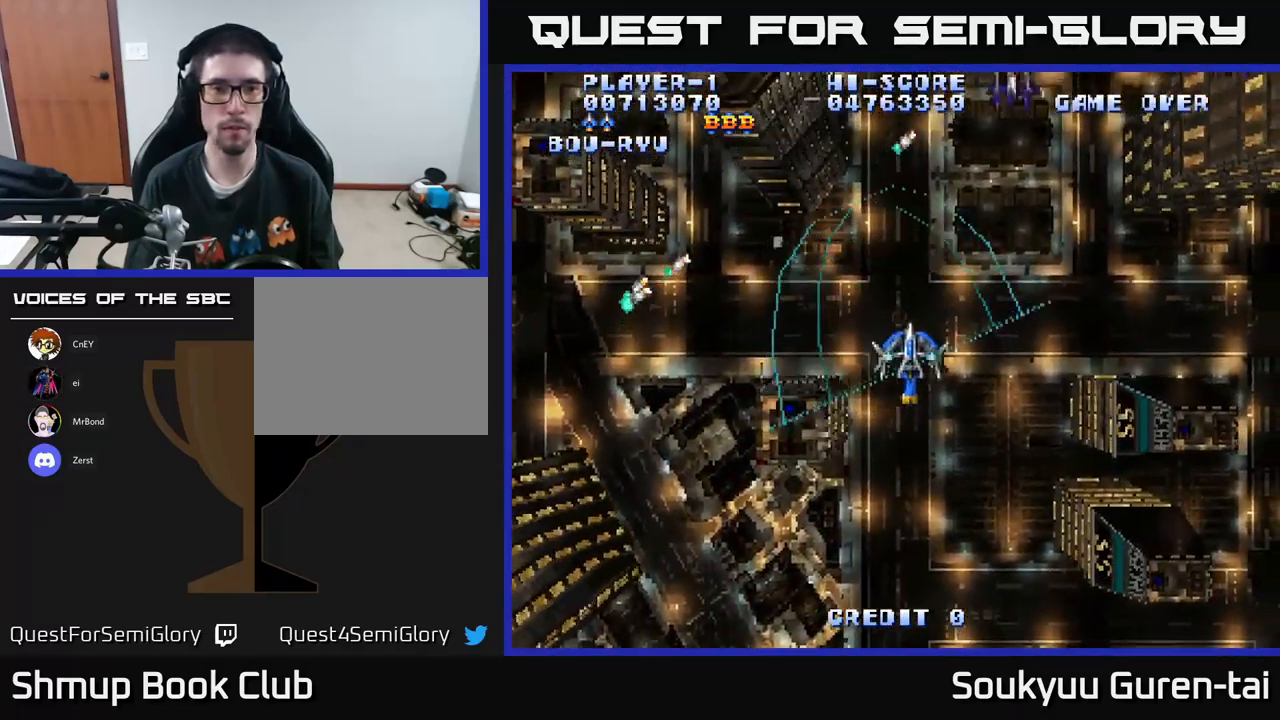
{"buttons": ["A", "DPAD_UP"], "left_stick": "center", "right_stick": "center", "events": [[50, "DPAD_DOWN", "down"], [116, "DPAD_RIGHT", "up"], [283, "DPAD_DOWN", "up"], [316, "DPAD_UP", "down"]]}
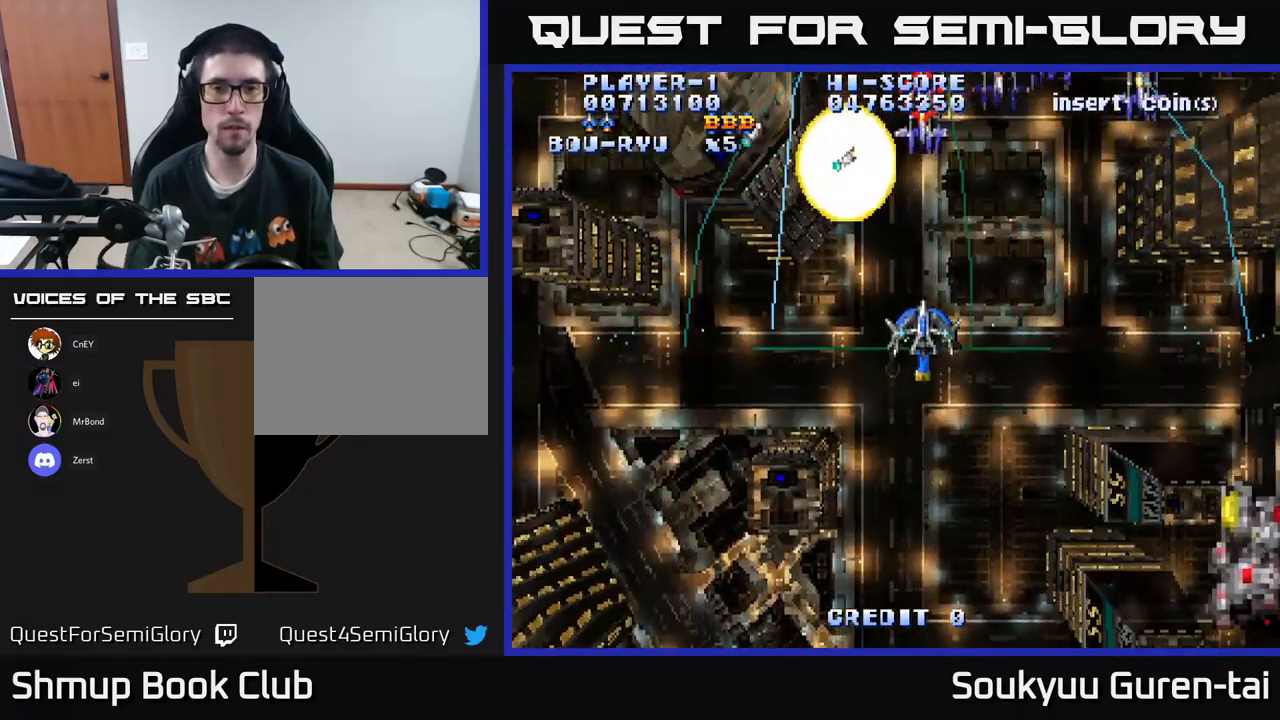
{"buttons": ["A", "DPAD_DOWN"], "left_stick": "center", "right_stick": "center", "events": [[167, "DPAD_RIGHT", "down"], [400, "DPAD_UP", "up"], [450, "A", "up"], [467, "DPAD_DOWN", "down"], [467, "DPAD_RIGHT", "up"], [500, "A", "down"]]}
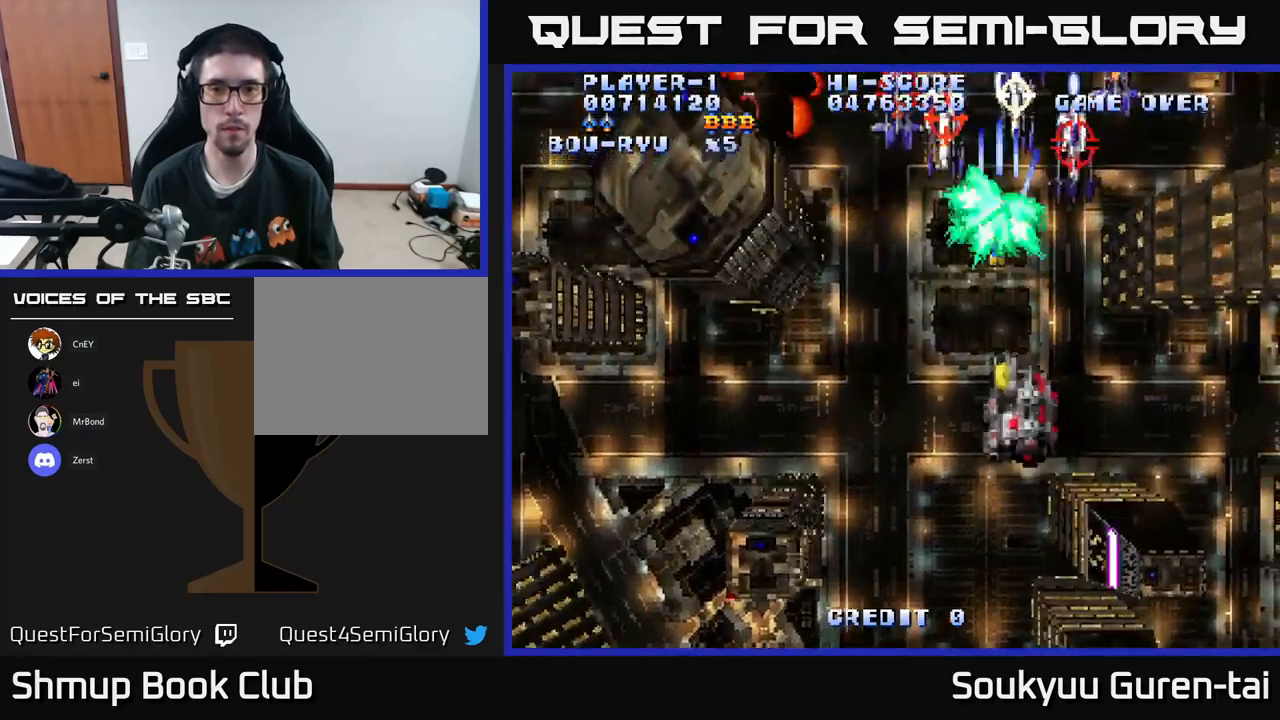
{"buttons": ["A", "DPAD_DOWN"], "left_stick": "center", "right_stick": "center", "events": []}
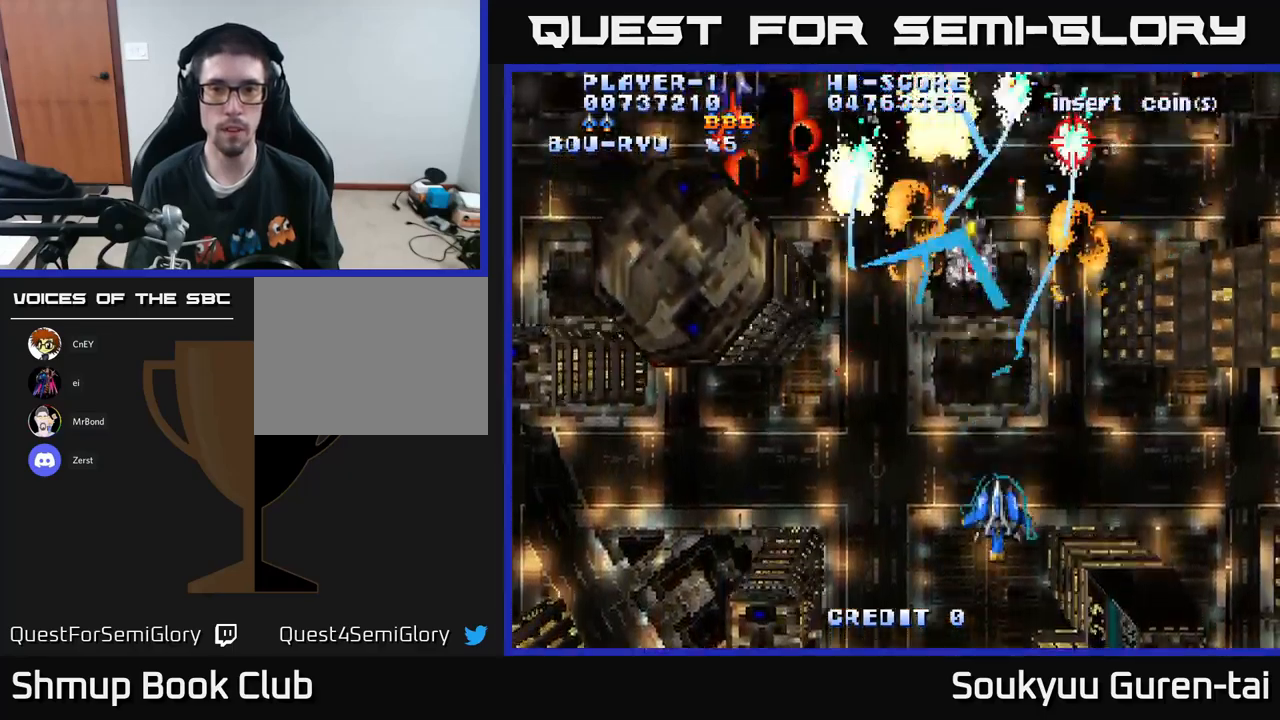
{"buttons": ["A", "DPAD_UP", "DPAD_LEFT"], "left_stick": "center", "right_stick": "center", "events": [[183, "DPAD_DOWN", "up"], [217, "DPAD_LEFT", "down"], [267, "DPAD_UP", "down"]]}
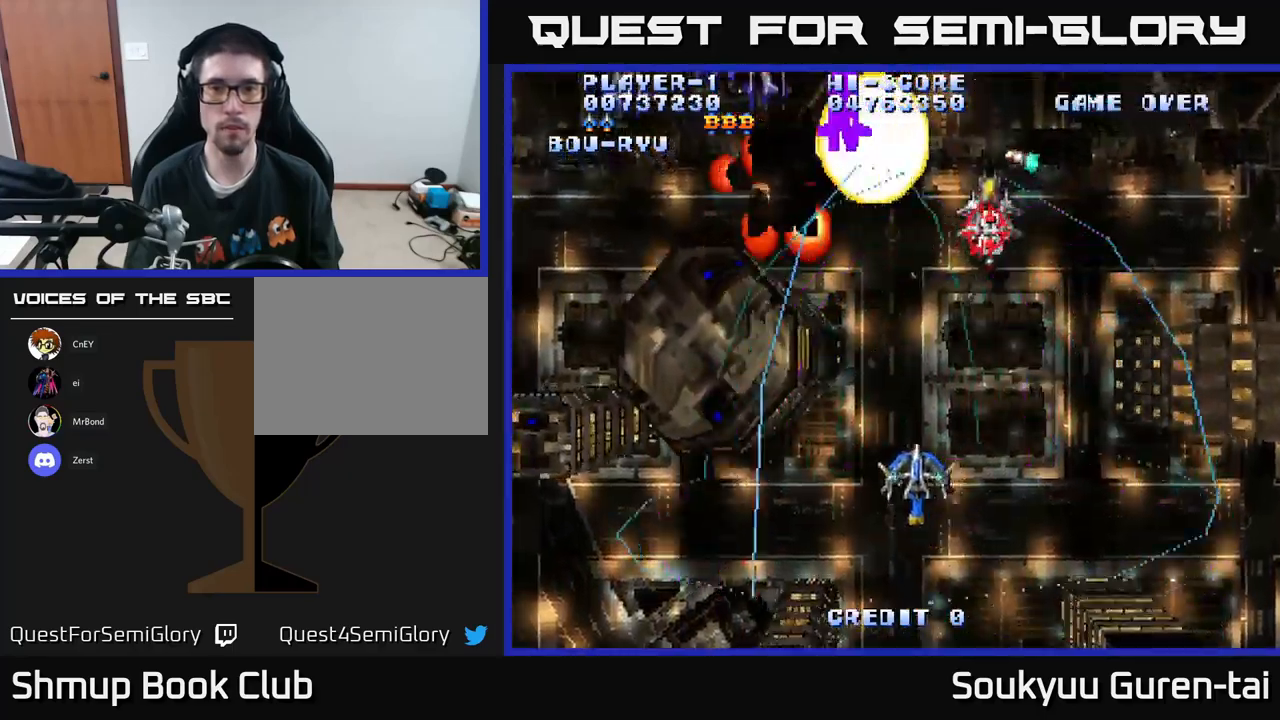
{"buttons": ["A", "DPAD_UP", "DPAD_LEFT"], "left_stick": "center", "right_stick": "center", "events": []}
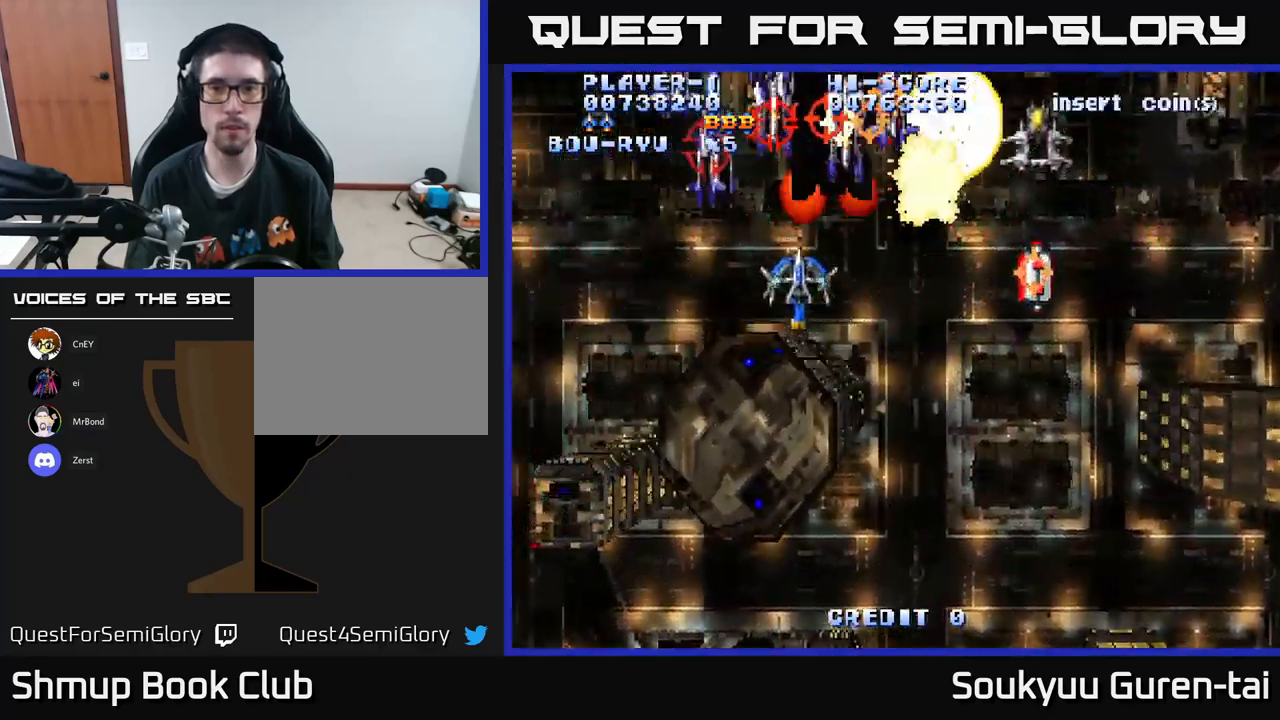
{"buttons": ["A", "DPAD_DOWN", "DPAD_RIGHT"], "left_stick": "center", "right_stick": "center", "events": [[83, "DPAD_UP", "up"], [100, "A", "up"], [133, "DPAD_DOWN", "down"], [150, "A", "down"], [167, "DPAD_LEFT", "up"], [450, "DPAD_RIGHT", "down"]]}
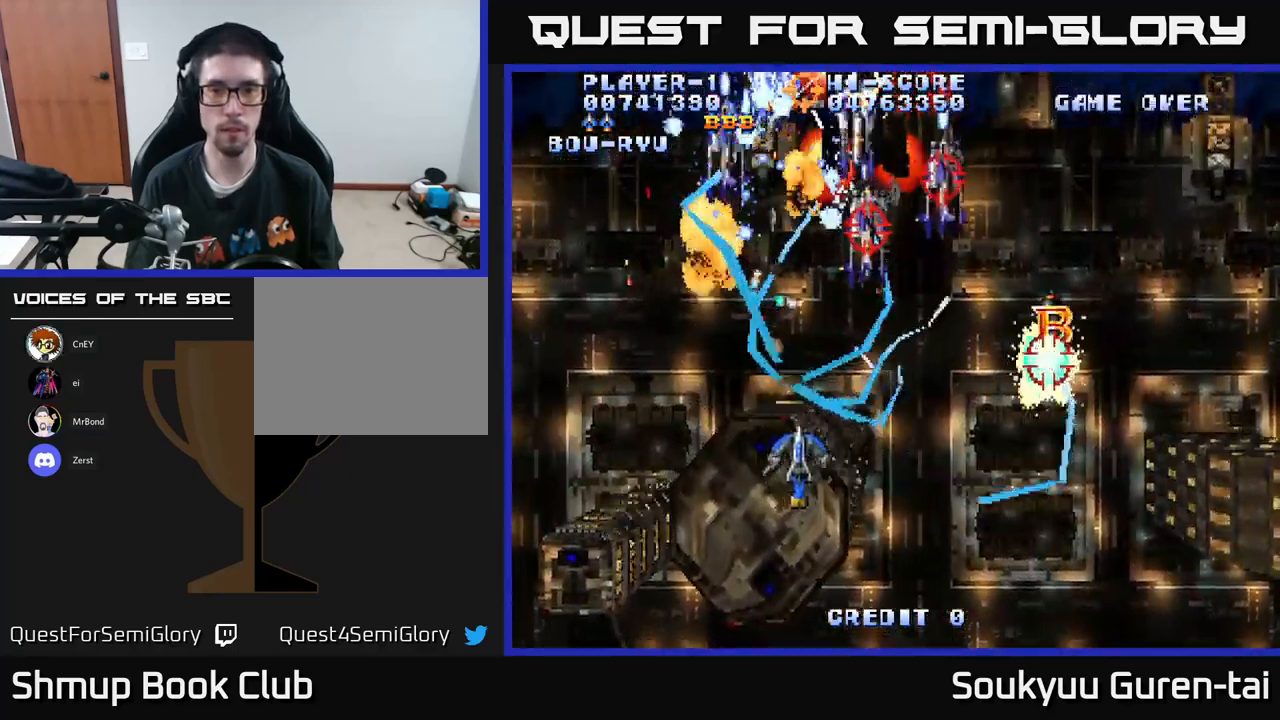
{"buttons": ["A", "DPAD_UP", "DPAD_RIGHT"], "left_stick": "center", "right_stick": "center", "events": [[17, "DPAD_DOWN", "up"], [200, "DPAD_UP", "down"]]}
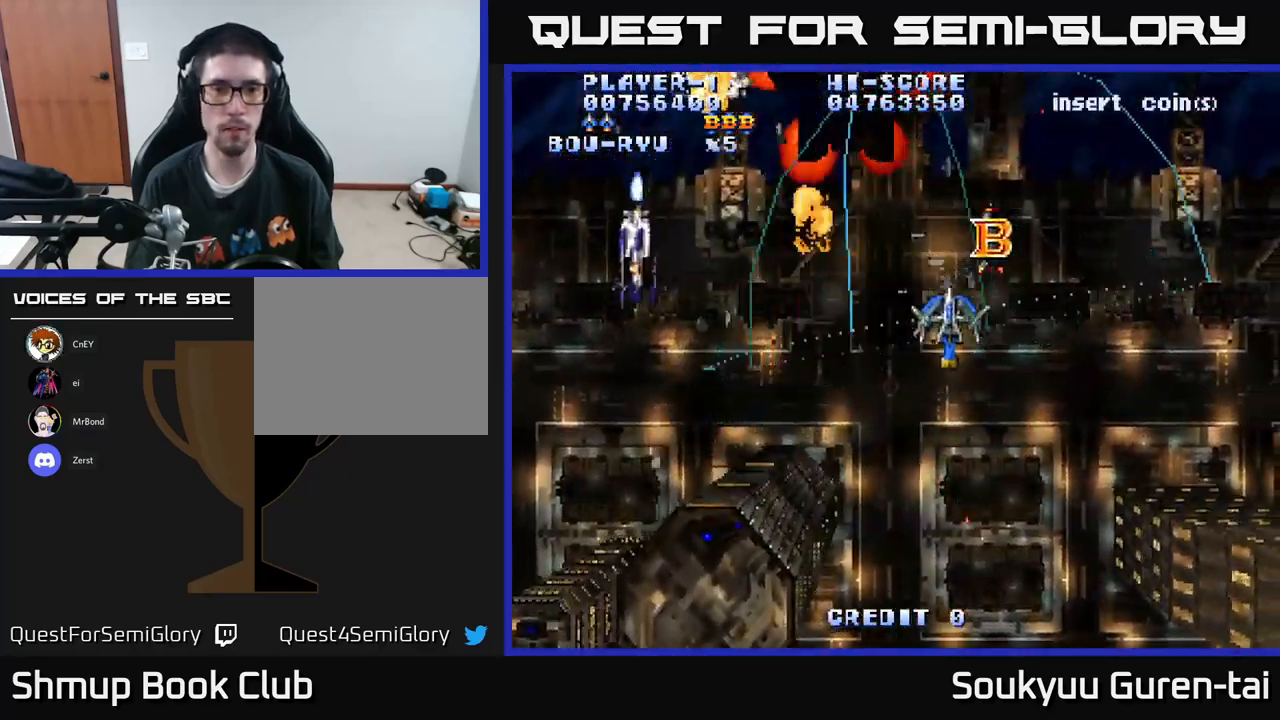
{"buttons": ["A", "DPAD_LEFT"], "left_stick": "center", "right_stick": "center", "events": [[50, "DPAD_RIGHT", "up"], [83, "DPAD_LEFT", "down"], [117, "DPAD_UP", "up"], [200, "DPAD_DOWN", "down"], [450, "DPAD_DOWN", "up"]]}
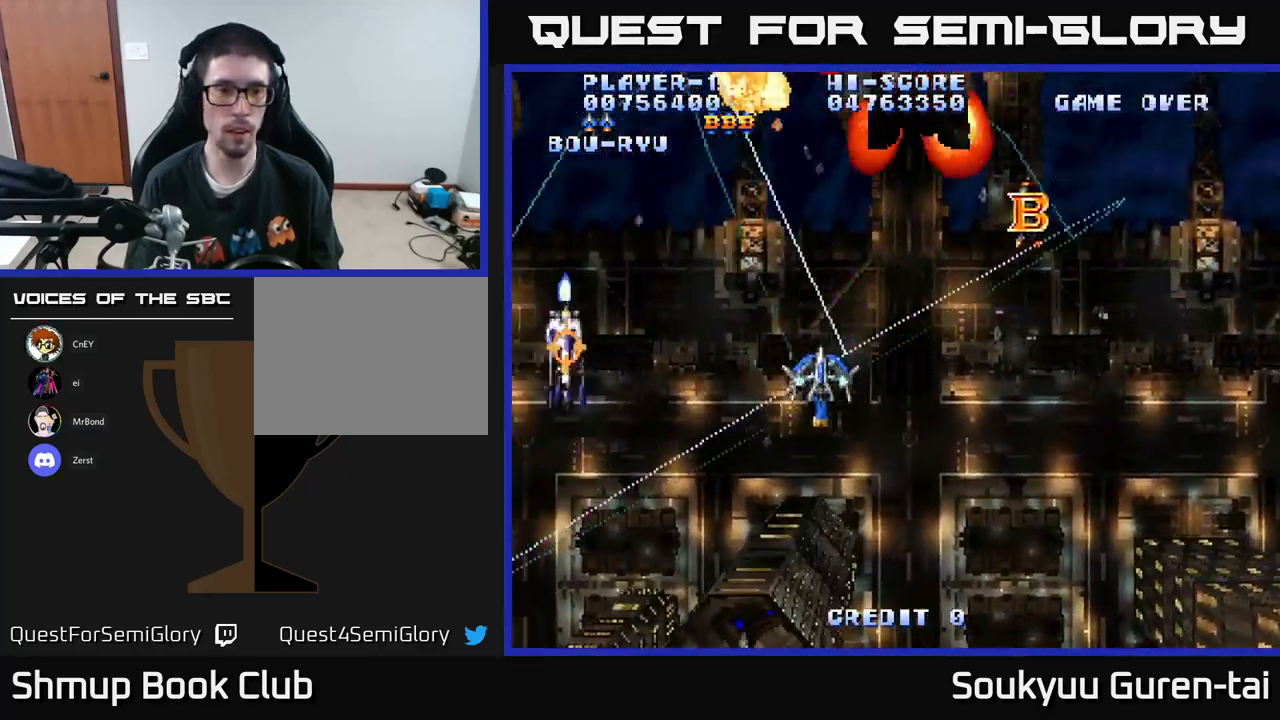
{"buttons": ["A", "DPAD_UP", "DPAD_RIGHT"], "left_stick": "center", "right_stick": "center", "events": [[100, "A", "up"], [100, "DPAD_UP", "down"], [117, "DPAD_LEFT", "up"], [150, "DPAD_RIGHT", "down"], [167, "A", "down"], [350, "DPAD_UP", "up"], [467, "DPAD_UP", "down"]]}